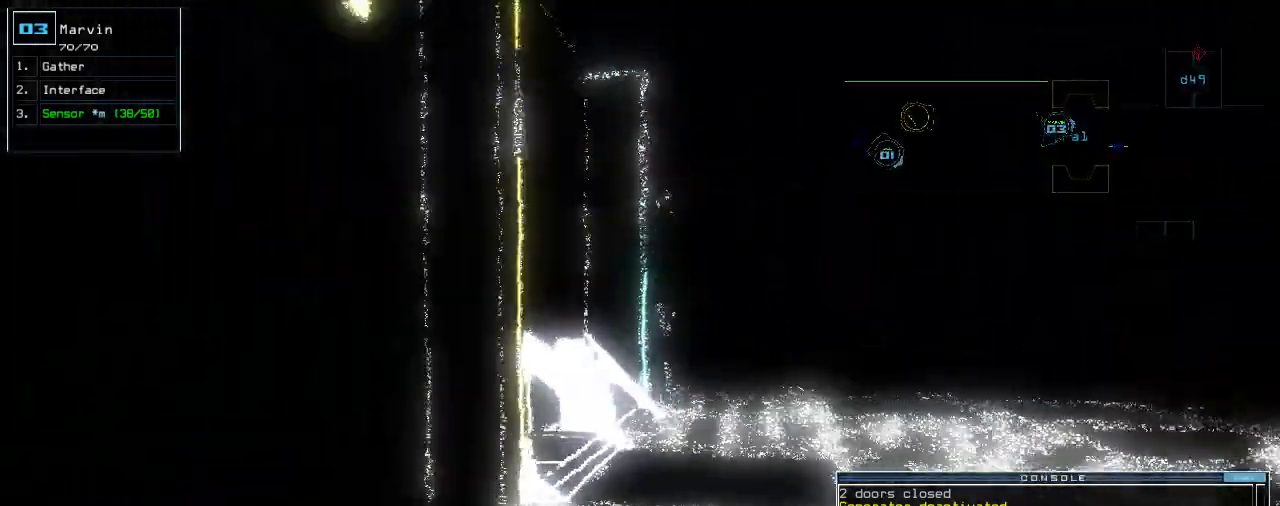
Gameplay with keyboard; each line is a JSON object with the keys held at the frame after it. "events" lists presses ("down") and releases ("up") of ".", "0", "1", "2", "3", "4", "5", "6", "7", "8", "9", "a", "b", "backspace", "c", "caps_lock", "comma", "ctrl_l", "ctrl_r", "d", "down", "e", "equals", "escape", "f", "f8", "g", "h", "i", "j", "k", "l", "left", "m", "minus", "n", "o", "p", "q", "quote", "r", "return", "right", "s", "semicolon", "shift_l", "shift_r", "space", "t", "tab", "tilde", "u", "up", "v", "w", "x", "y" and "z" between this image and that frame as [ms after this image, input, new state], when the widget could be followed in between. No other keys are recorded. Mouse input is not recorded. Not read: other_keys.
{"keys": ["space"], "events": [[60, "right", "up"], [460, "down", "up"], [460, "space", "down"]]}
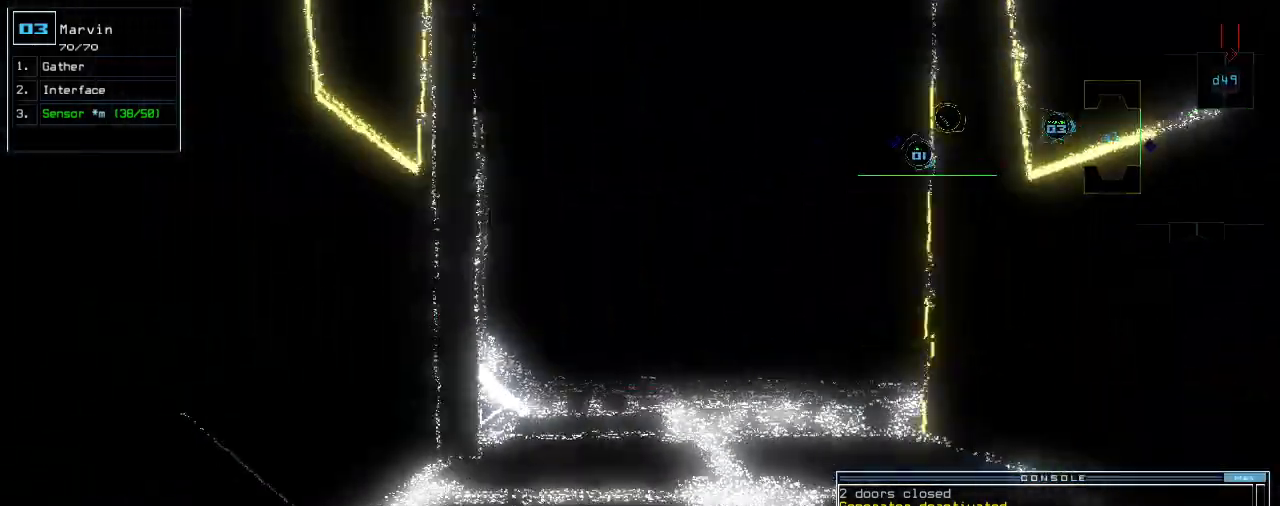
{"keys": ["a", "space"], "events": [[40, "space", "up"], [280, "d", "down"], [380, "d", "up"], [400, "space", "down"], [460, "a", "down"]]}
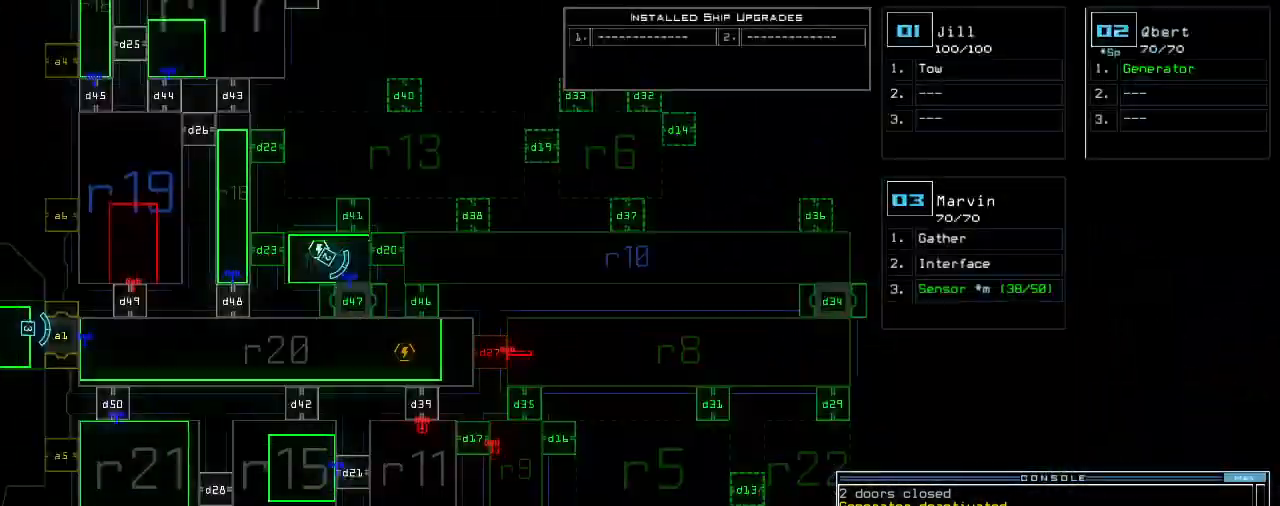
{"keys": [], "events": [[40, "space", "up"], [60, "a", "up"], [200, "1", "down"], [260, "1", "up"], [320, "1", "down"], [360, "return", "down"], [400, "1", "up"], [440, "return", "up"]]}
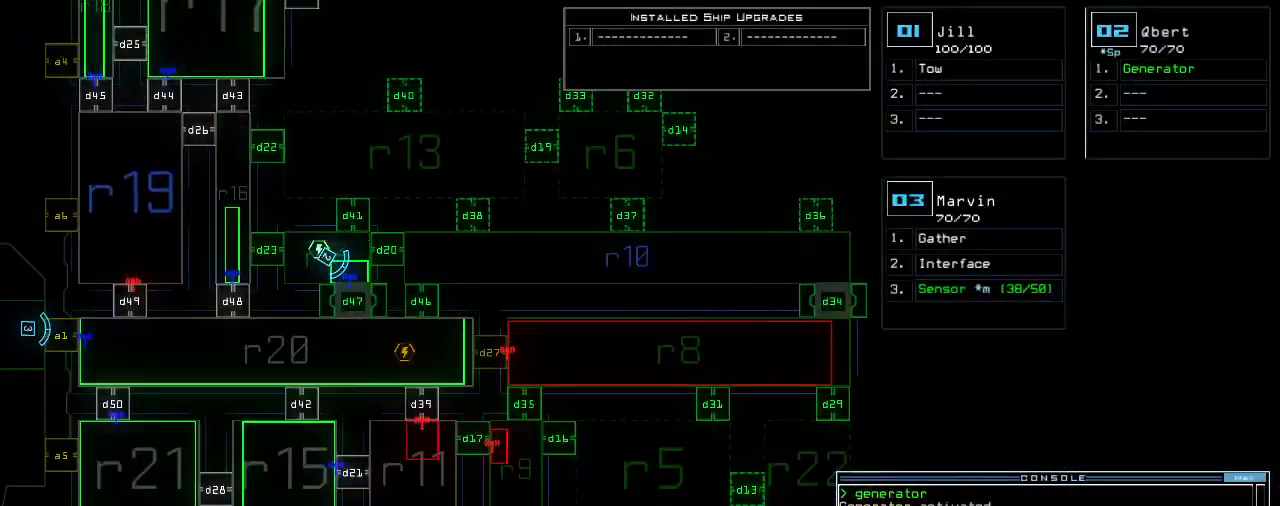
{"keys": [], "events": []}
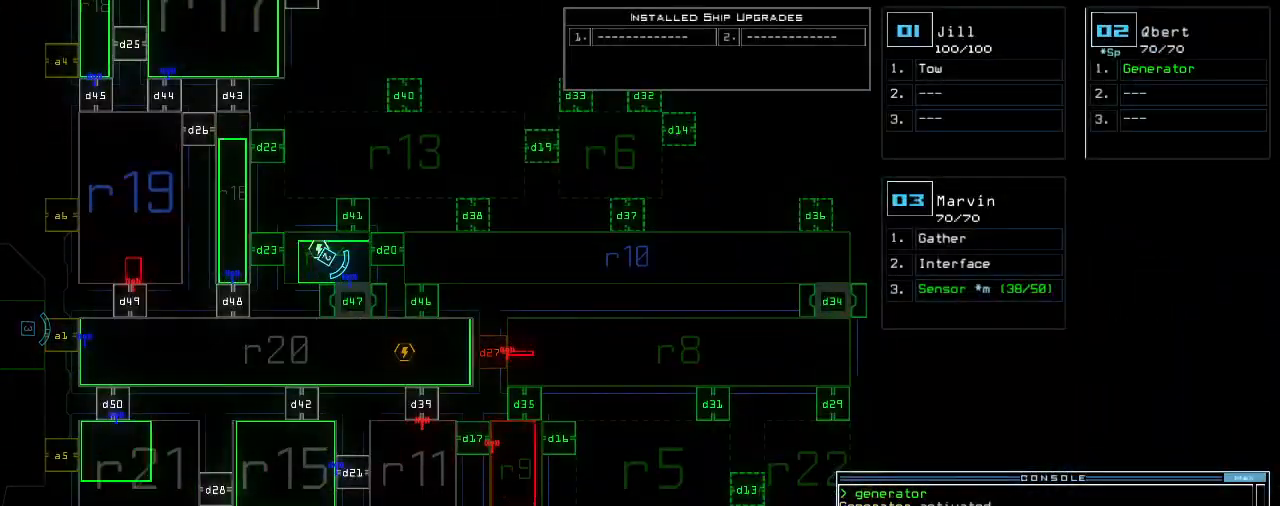
{"keys": [], "events": []}
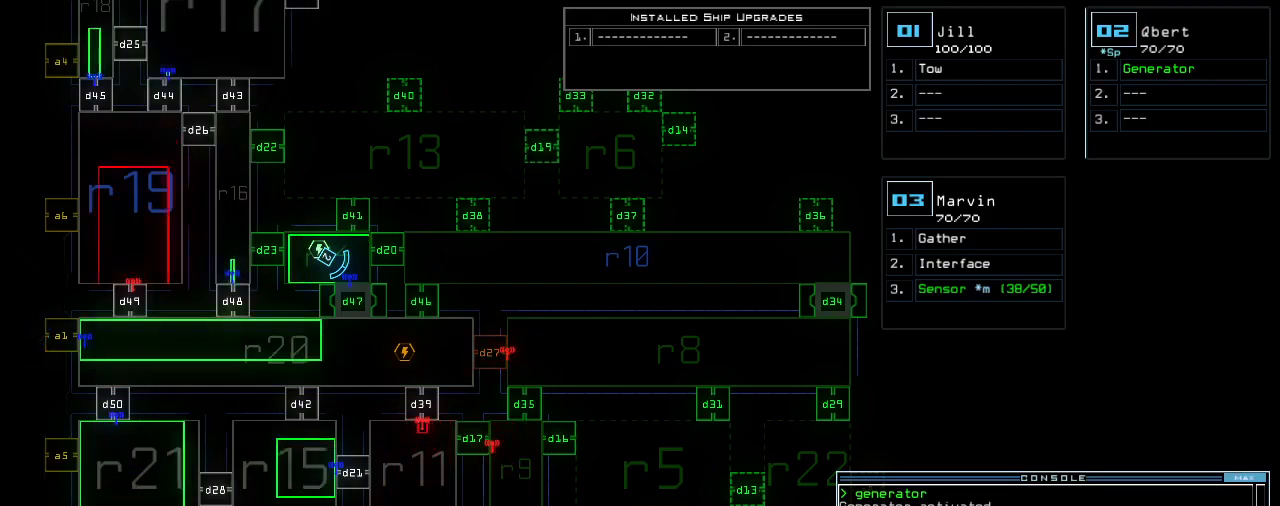
{"keys": [], "events": []}
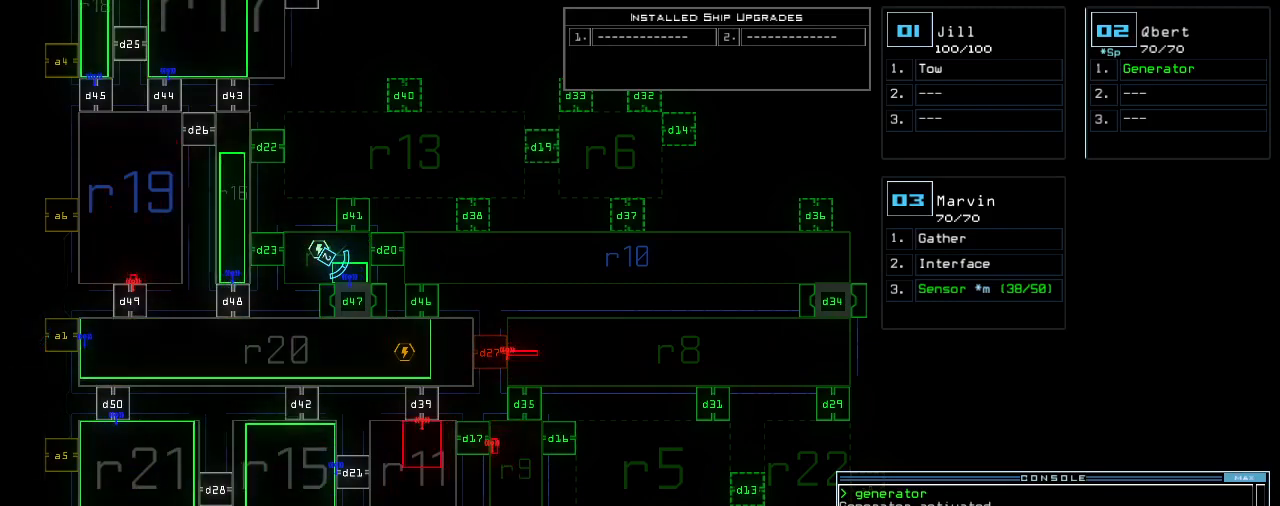
{"keys": [], "events": []}
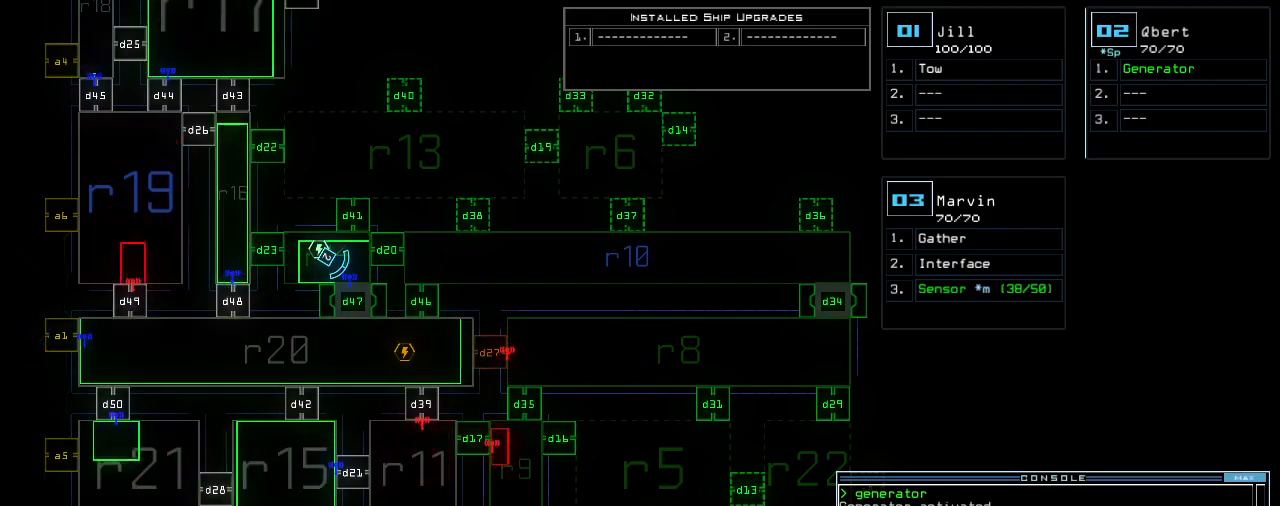
{"keys": [], "events": []}
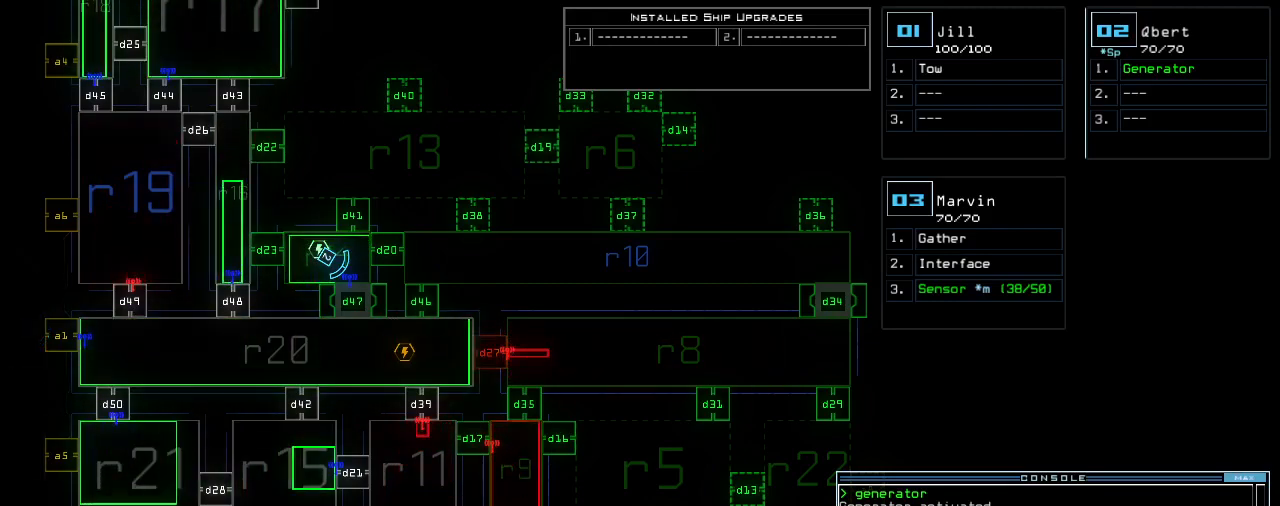
{"keys": [], "events": []}
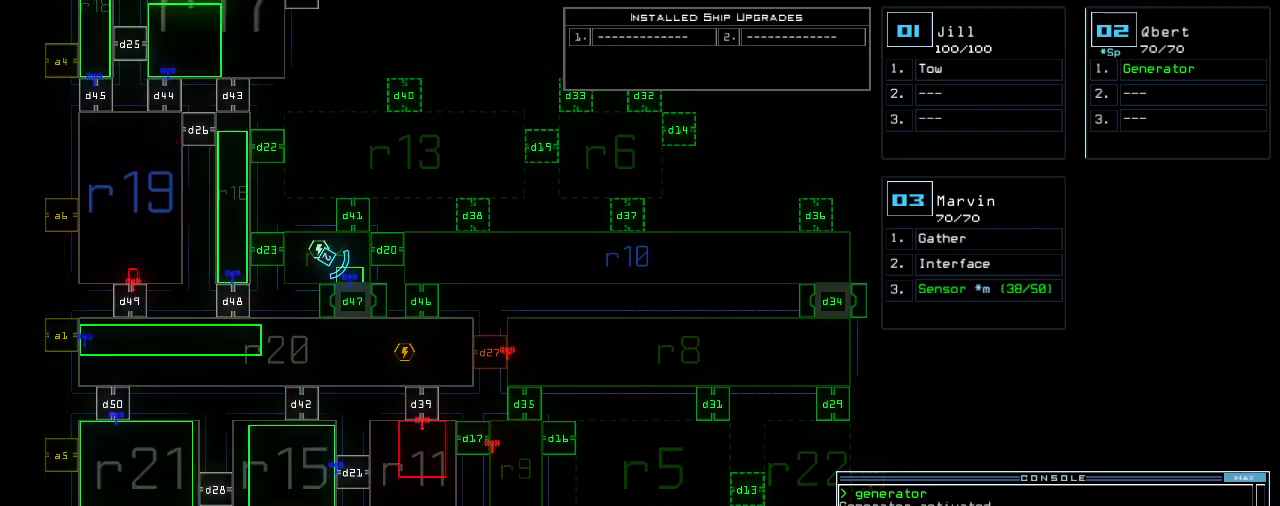
{"keys": [], "events": []}
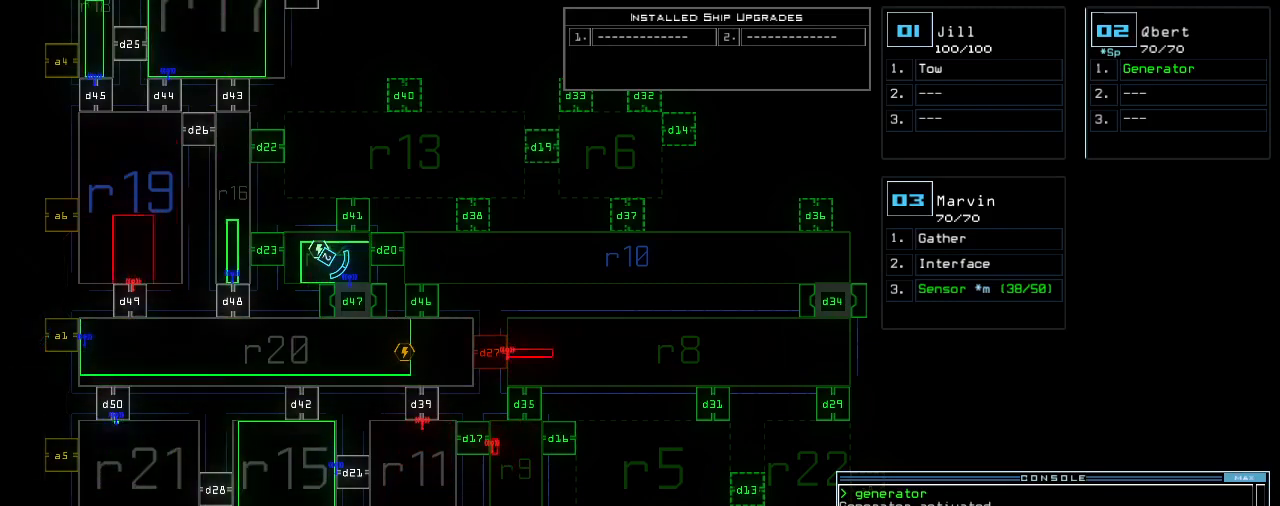
{"keys": [], "events": []}
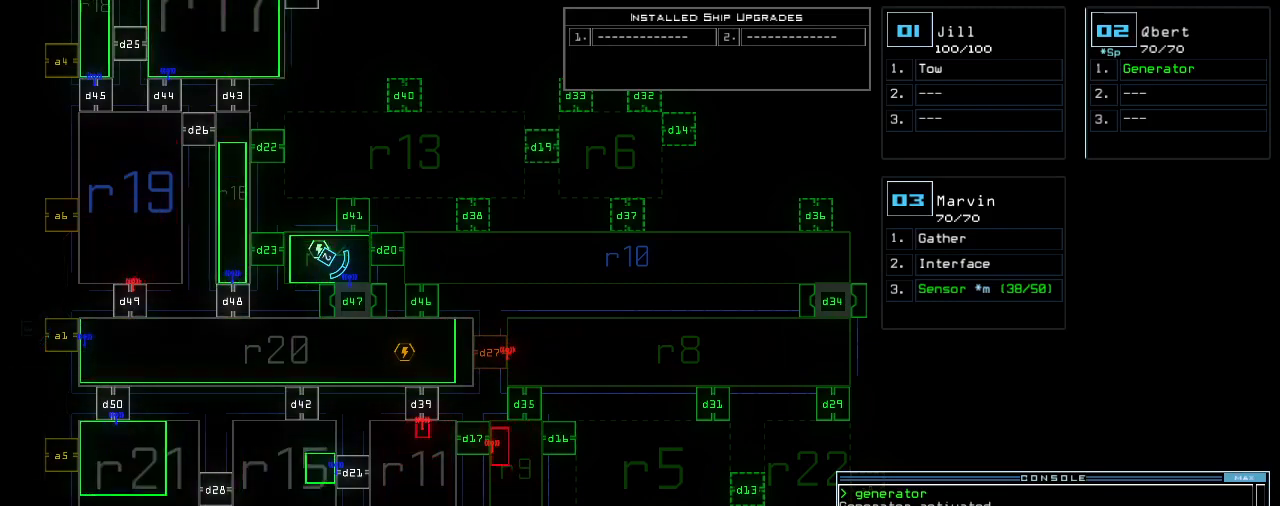
{"keys": [], "events": []}
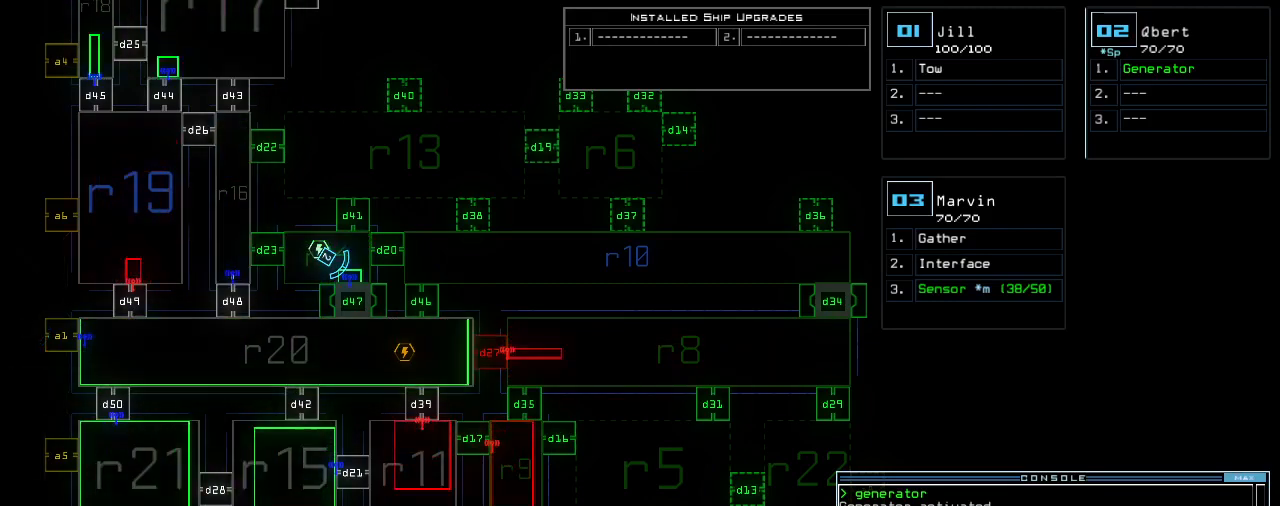
{"keys": [], "events": []}
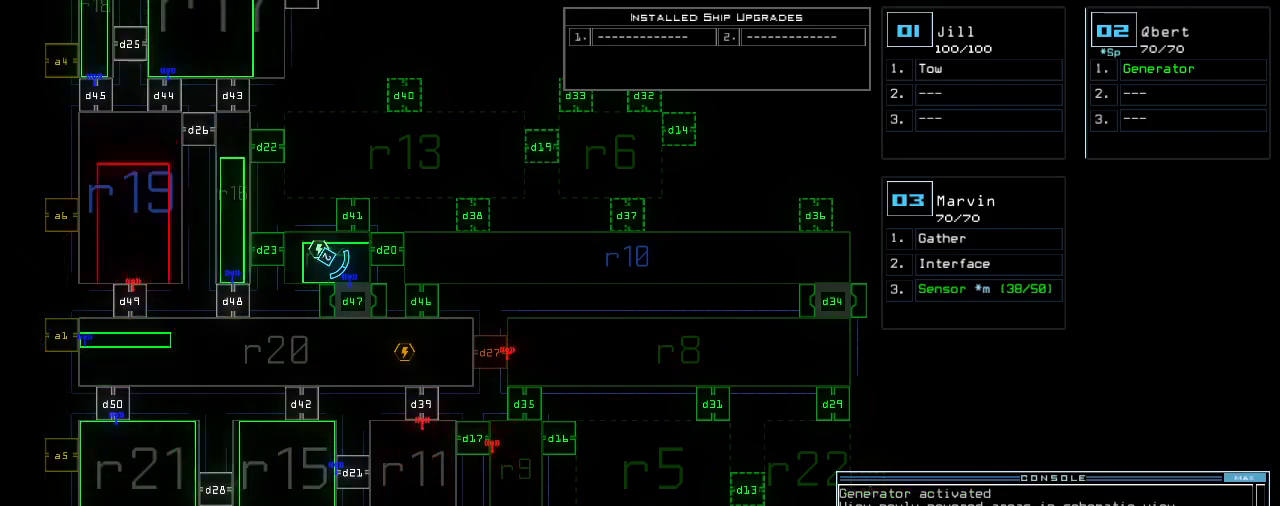
{"keys": ["up"], "events": [[340, "3", "down"], [340, "up", "down"], [360, "right", "down"], [420, "3", "up"], [500, "right", "up"]]}
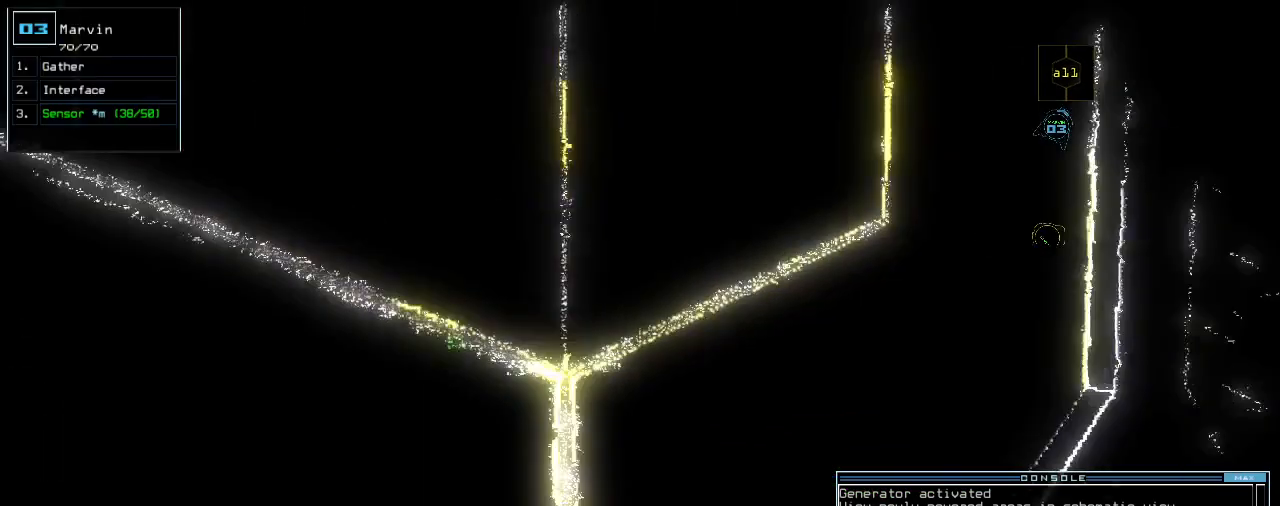
{"keys": [], "events": [[20, "left", "down"], [180, "left", "up"], [200, "a", "down"], [200, "up", "up"], [280, "r", "down"], [320, "a", "up"], [360, "r", "up"]]}
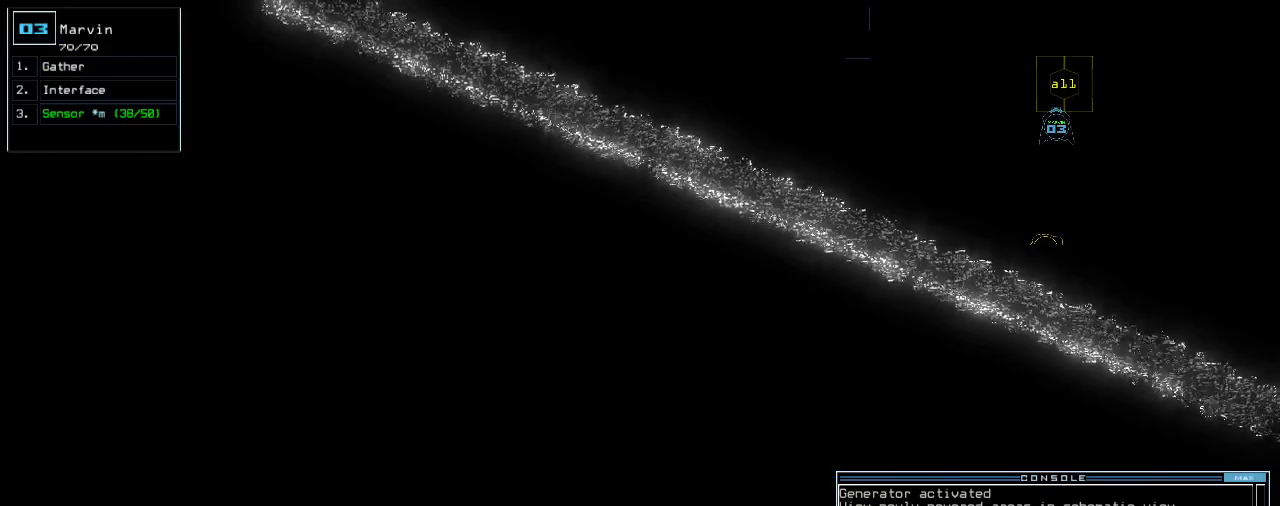
{"keys": ["right", "up"], "events": [[220, "return", "down"], [260, "return", "up"], [380, "up", "down"], [400, "right", "down"]]}
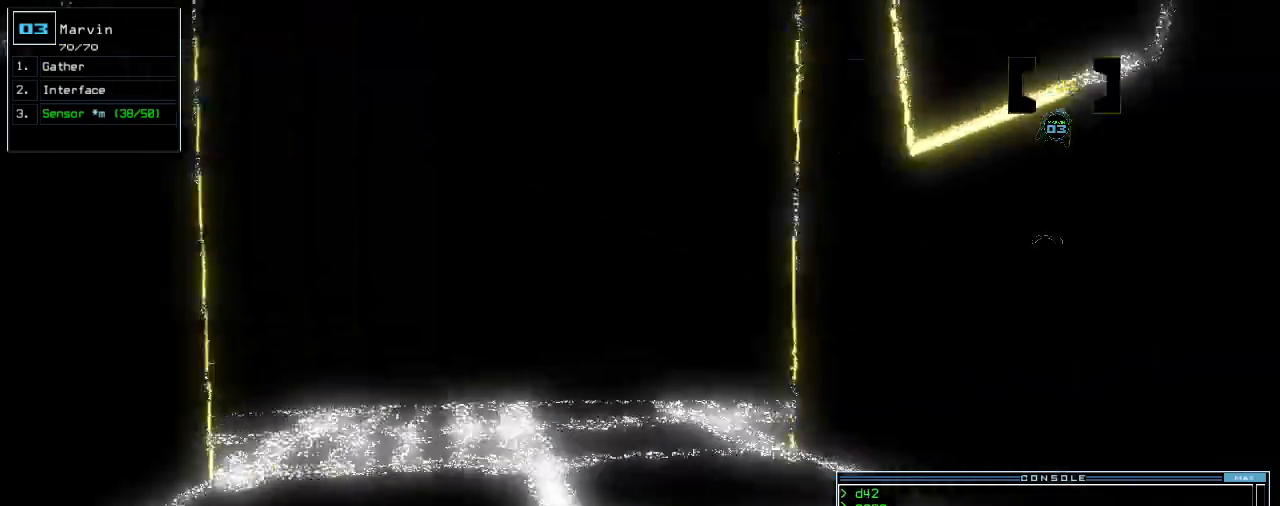
{"keys": [], "events": [[20, "right", "up"], [200, "left", "down"], [300, "left", "up"], [440, "up", "up"]]}
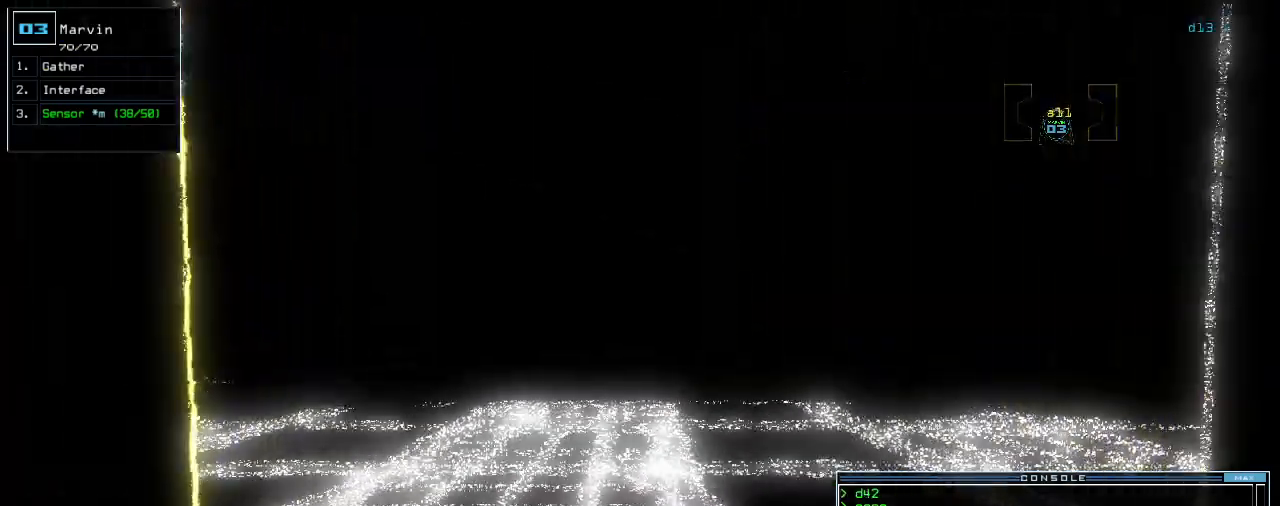
{"keys": [], "events": []}
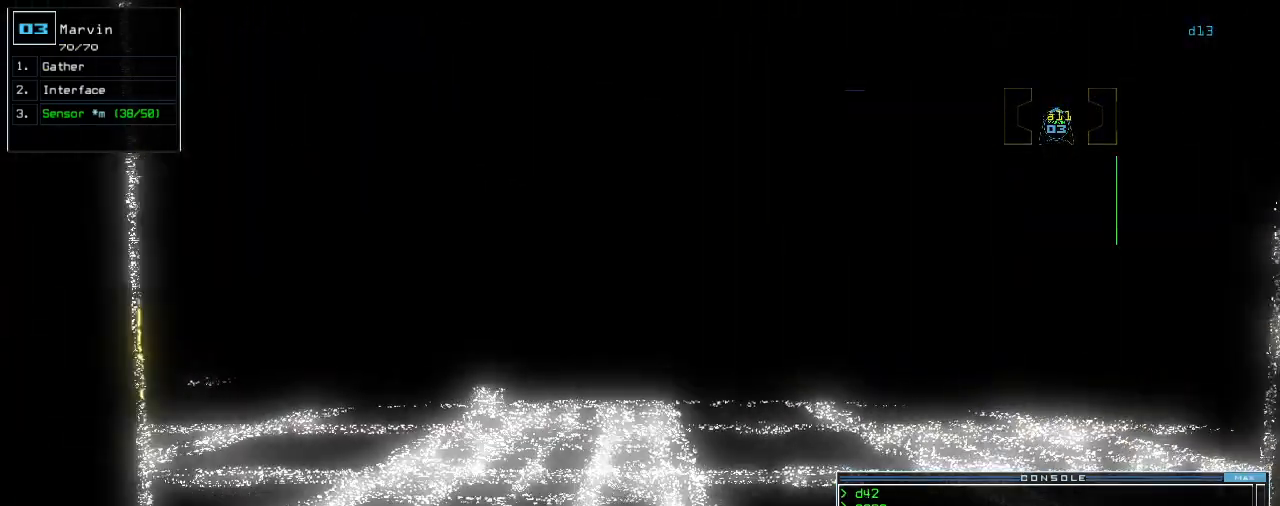
{"keys": [], "events": [[400, "up", "down"], [440, "up", "up"]]}
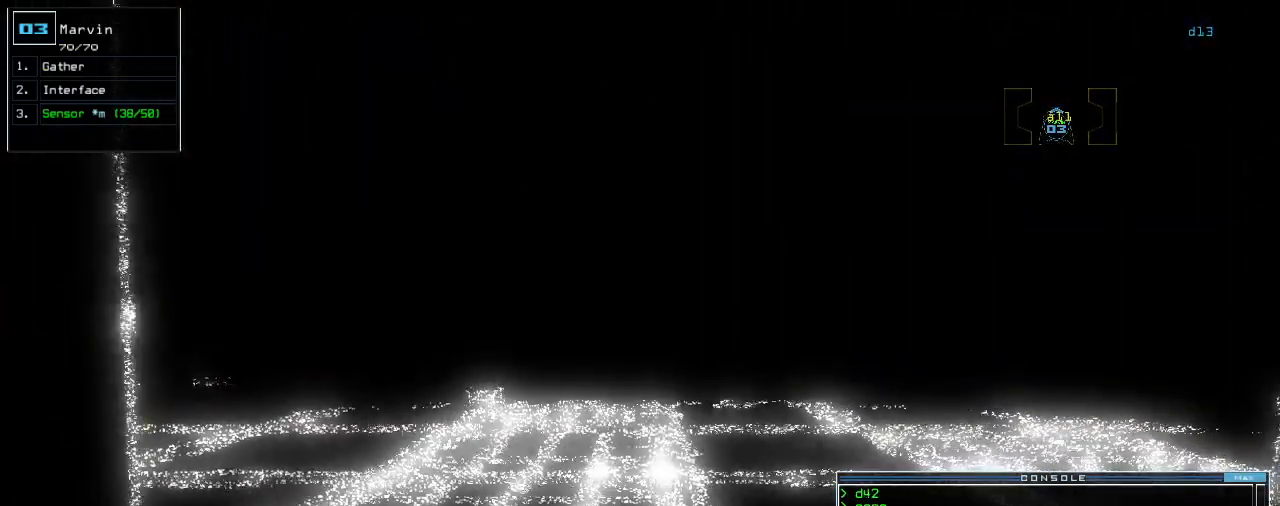
{"keys": [], "events": [[120, "up", "down"], [180, "up", "up"], [340, "up", "down"], [400, "up", "up"]]}
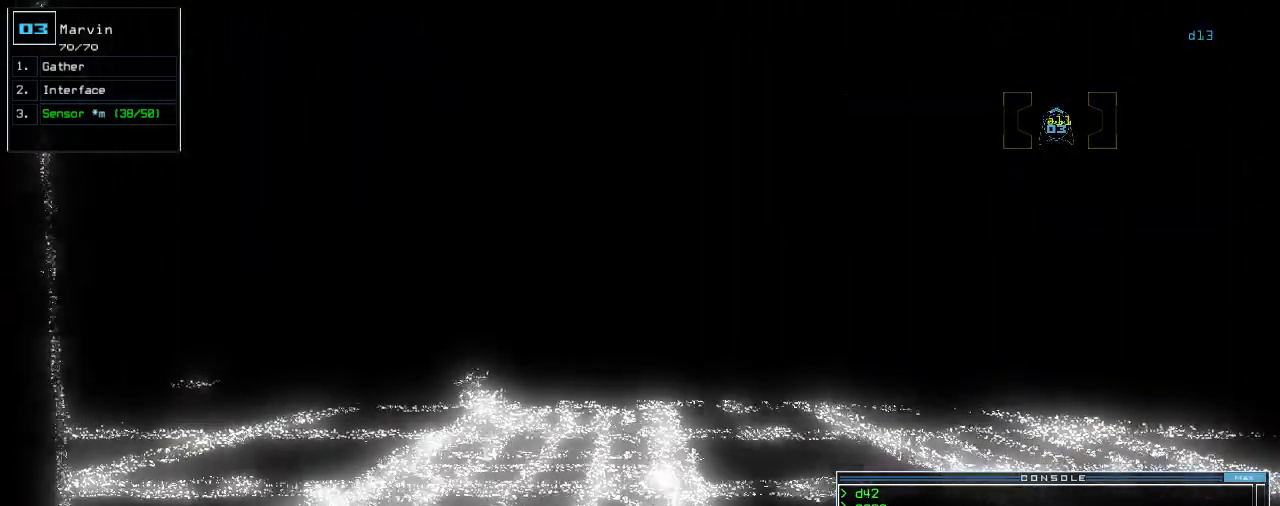
{"keys": []}
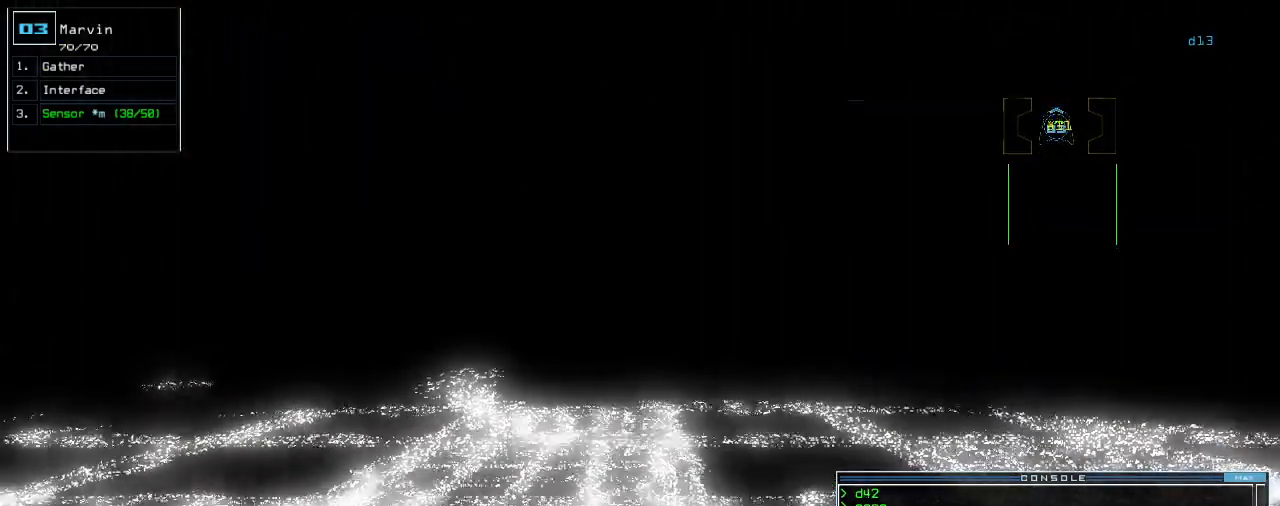
{"keys": [], "events": [[320, "right", "down"], [360, "right", "up"]]}
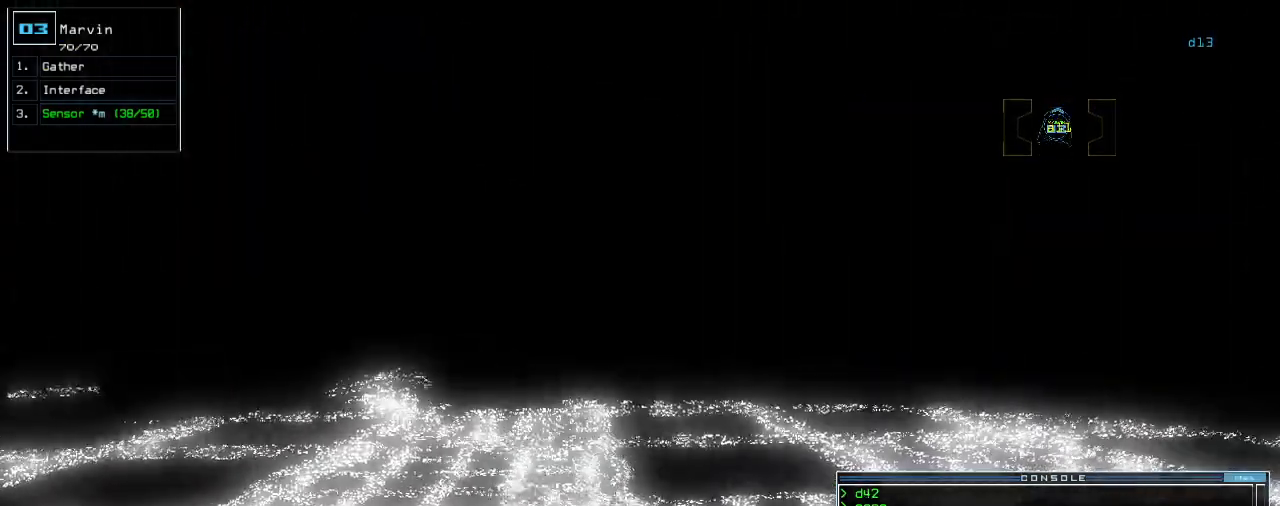
{"keys": [], "events": [[260, "s", "down"], [320, "s", "up"], [380, "s", "down"], [440, "s", "up"]]}
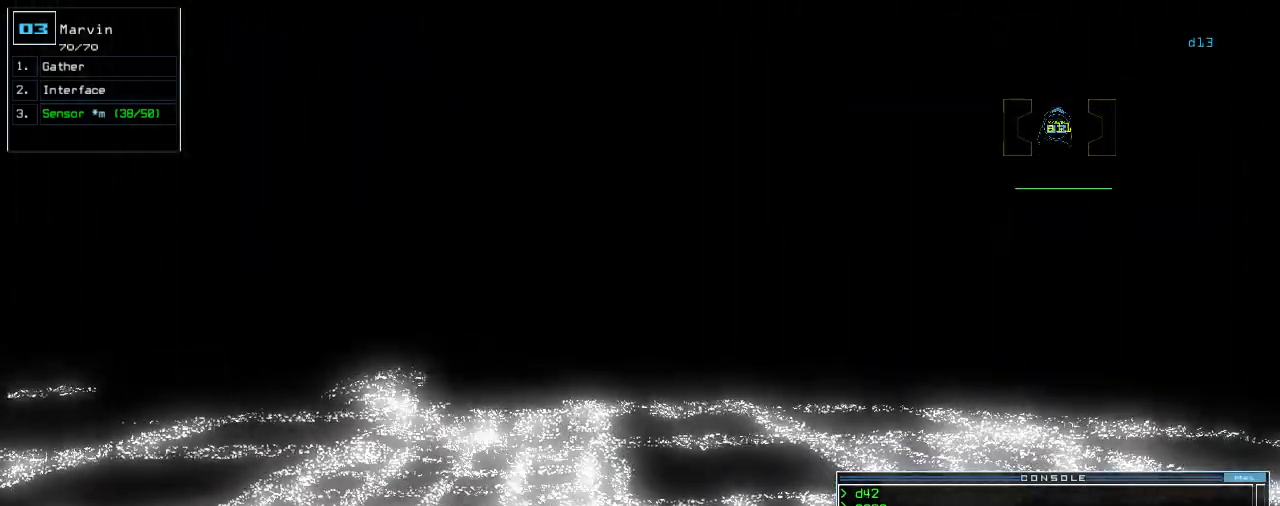
{"keys": [], "events": []}
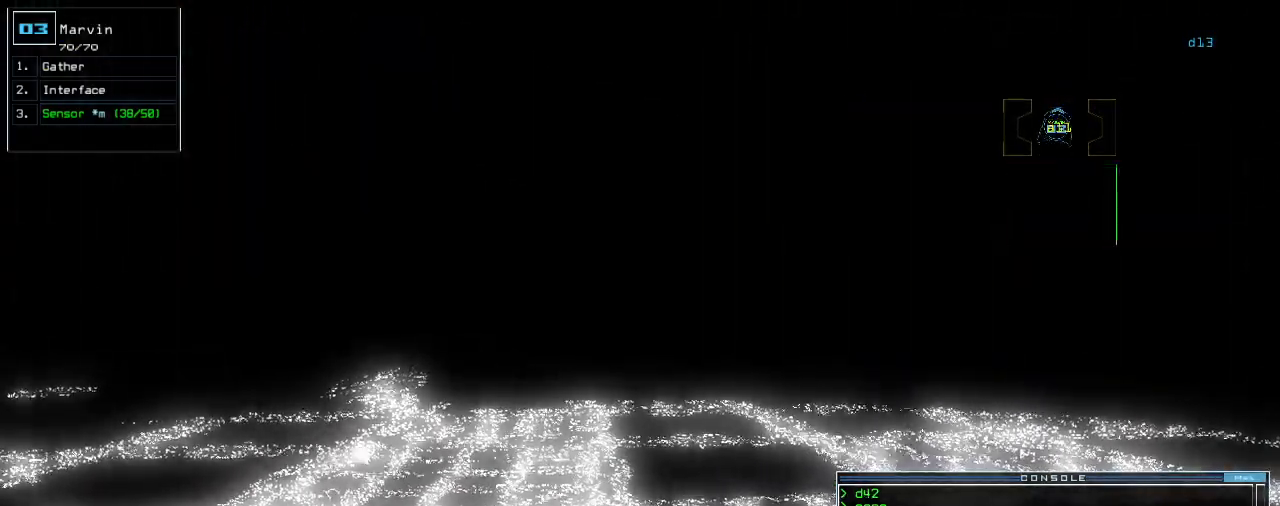
{"keys": ["up"], "events": [[140, "up", "down"], [380, "left", "down"], [480, "left", "up"]]}
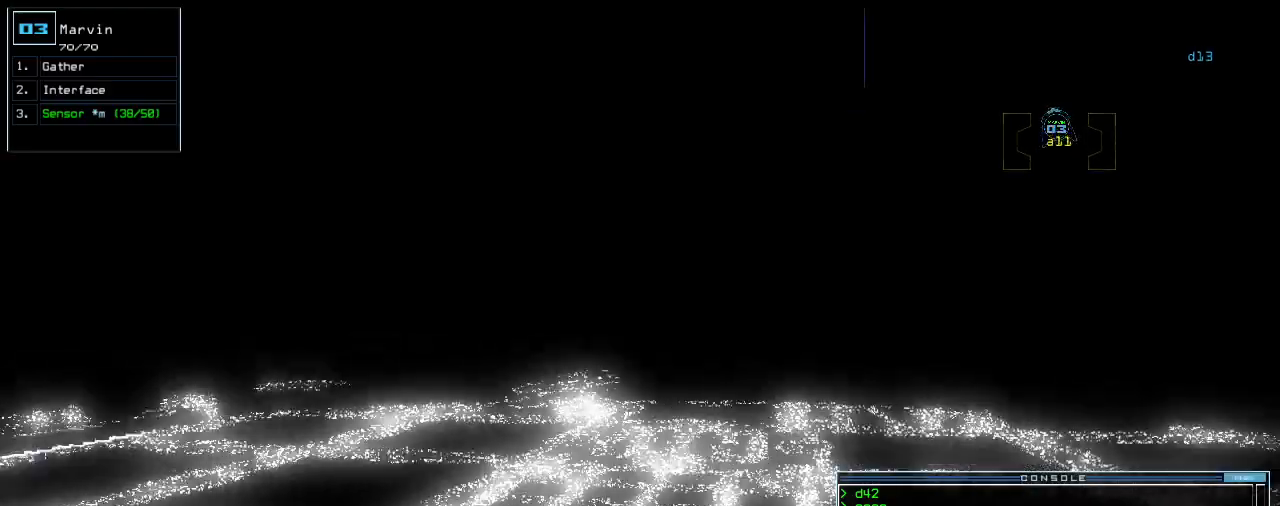
{"keys": ["up"], "events": [[120, "return", "down"], [220, "return", "up"], [260, "left", "down"], [400, "left", "up"]]}
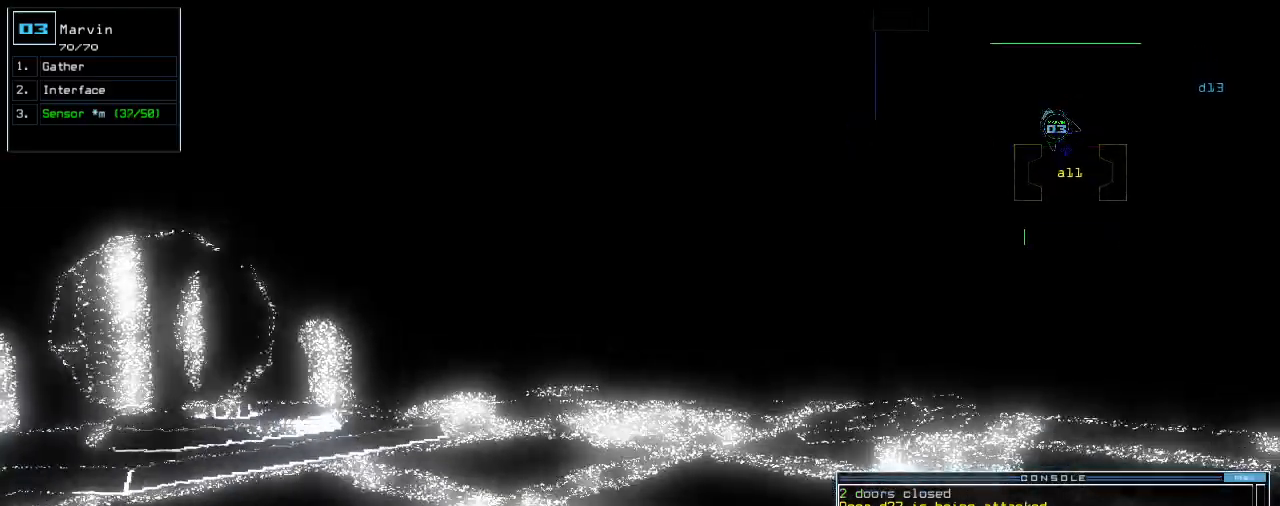
{"keys": ["up"], "events": [[100, "left", "down"], [240, "left", "up"]]}
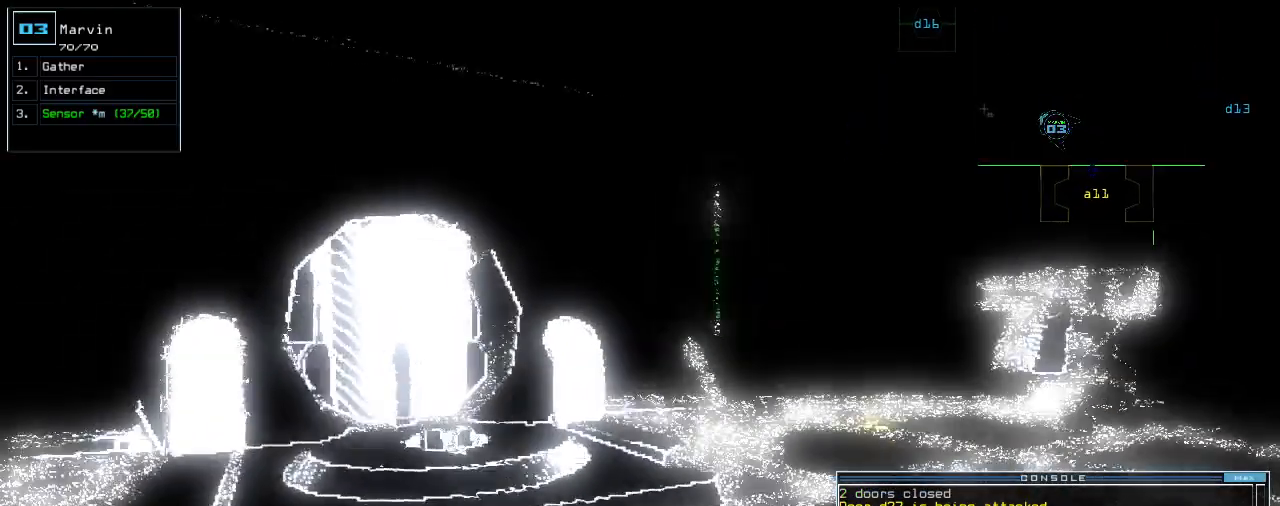
{"keys": ["up"], "events": []}